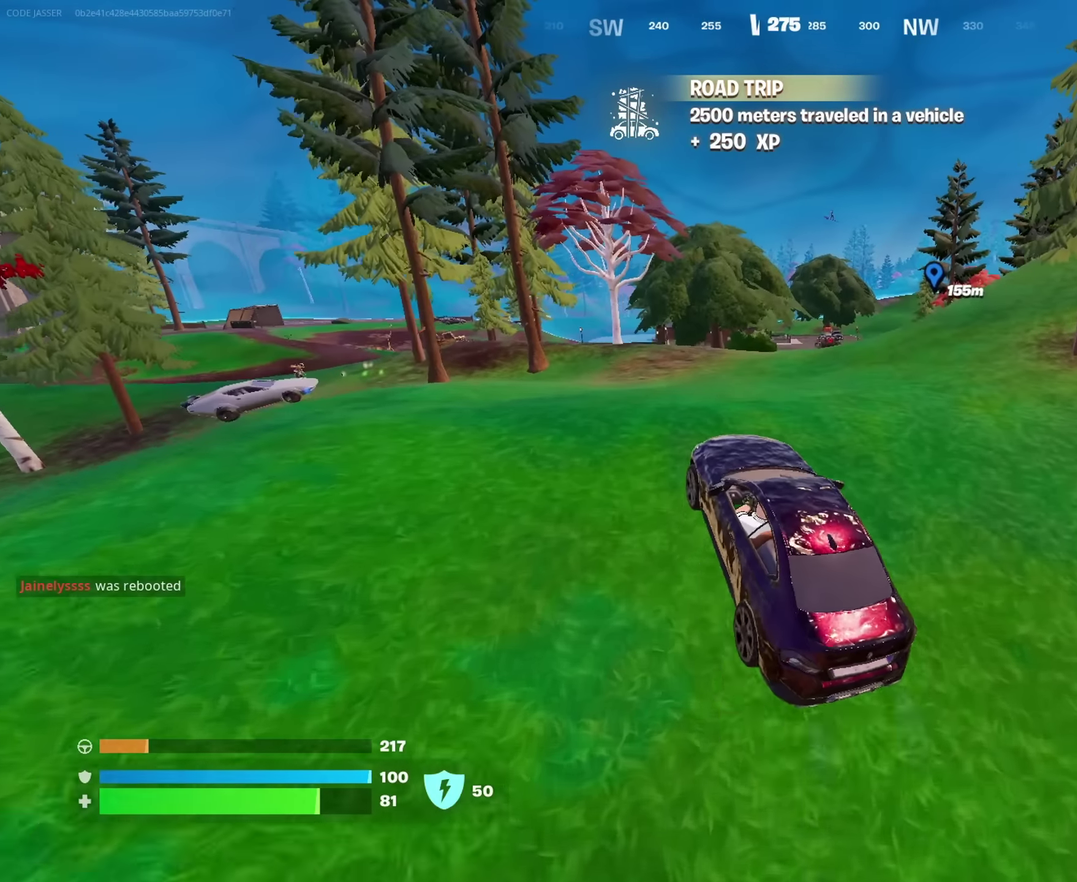
Gameplay with a controller (PlayStation layout); each line is a JSON object with the inputs held at the frame after it. "events" lists button and stick changes between this image and that frame as [ms after this image, input, new state], when the widget could be followed in between. This document gives stick clicks only as held states, not as events.
{"buttons": ["SQUARE"], "left_stick": "up-left", "right_stick": "center", "events": [[133, "left_stick", "right"], [367, "left_stick", "up"], [450, "SQUARE", "down"], [450, "left_stick", "up-left"]]}
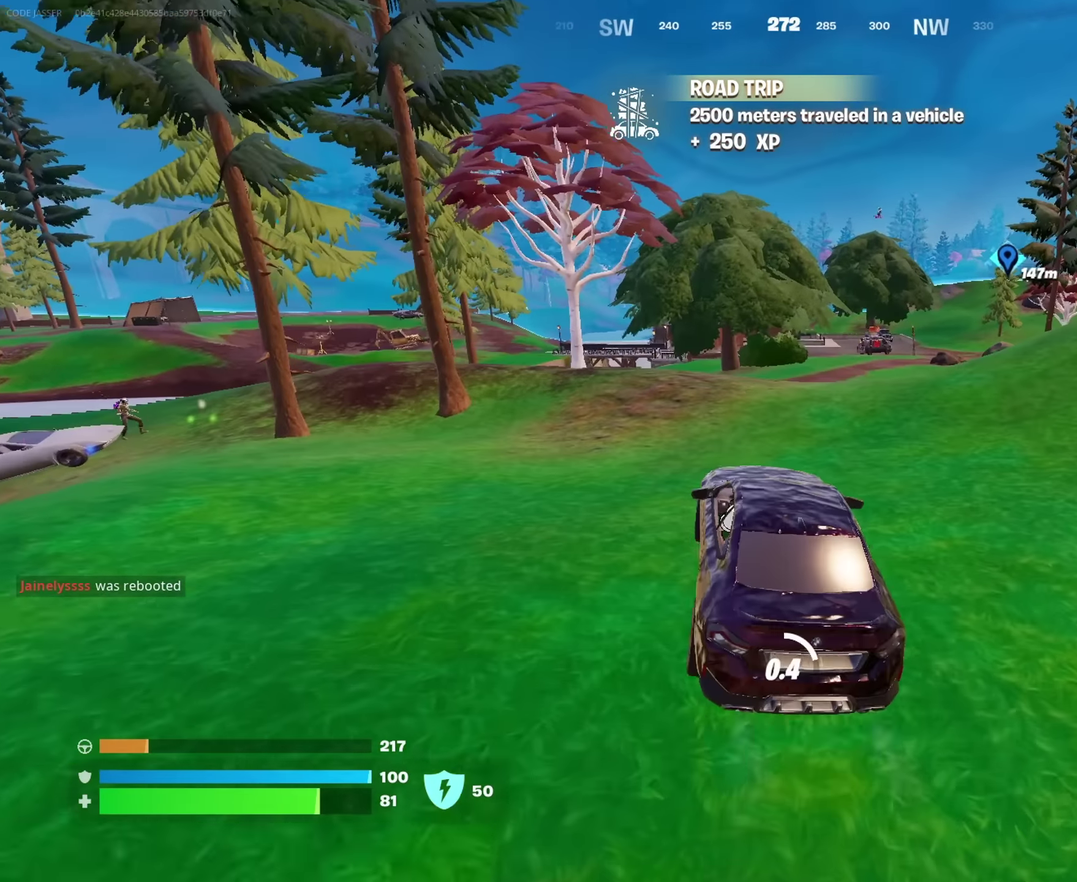
{"buttons": ["SQUARE"], "left_stick": "up-left", "right_stick": "center", "events": []}
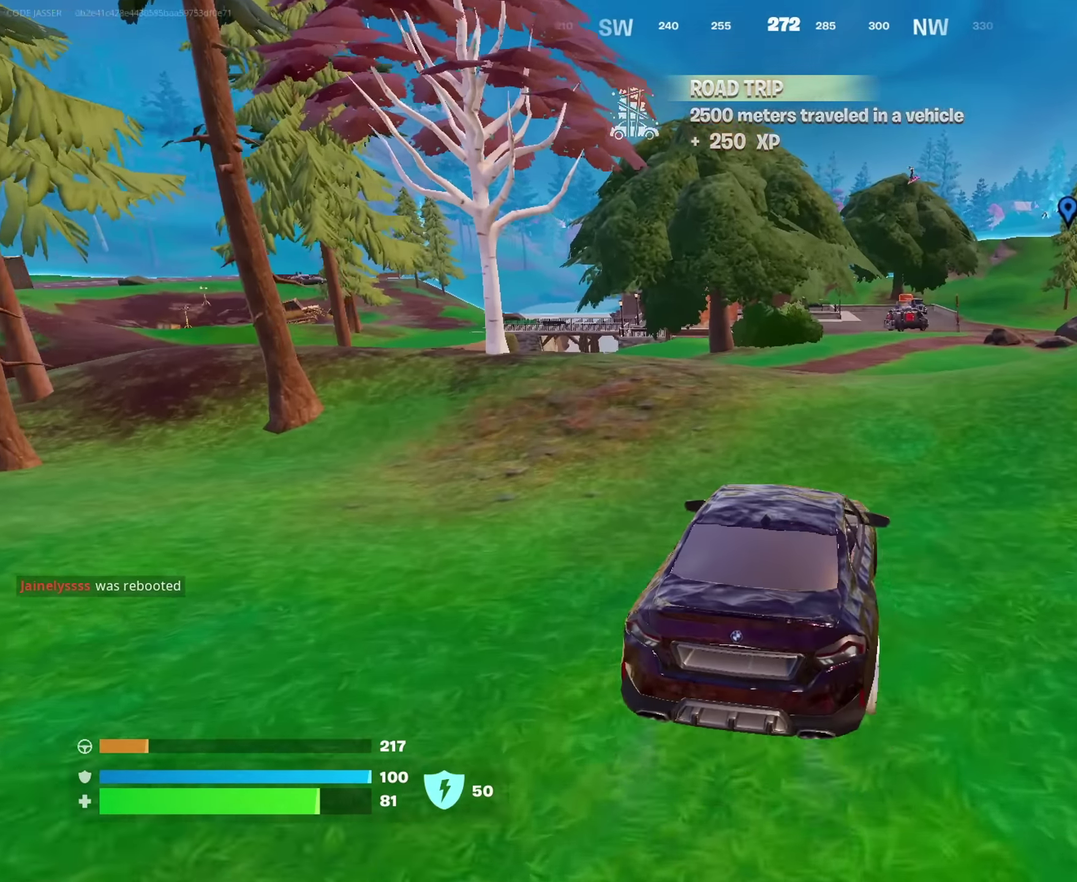
{"buttons": ["CROSS"], "left_stick": "up", "right_stick": "center"}
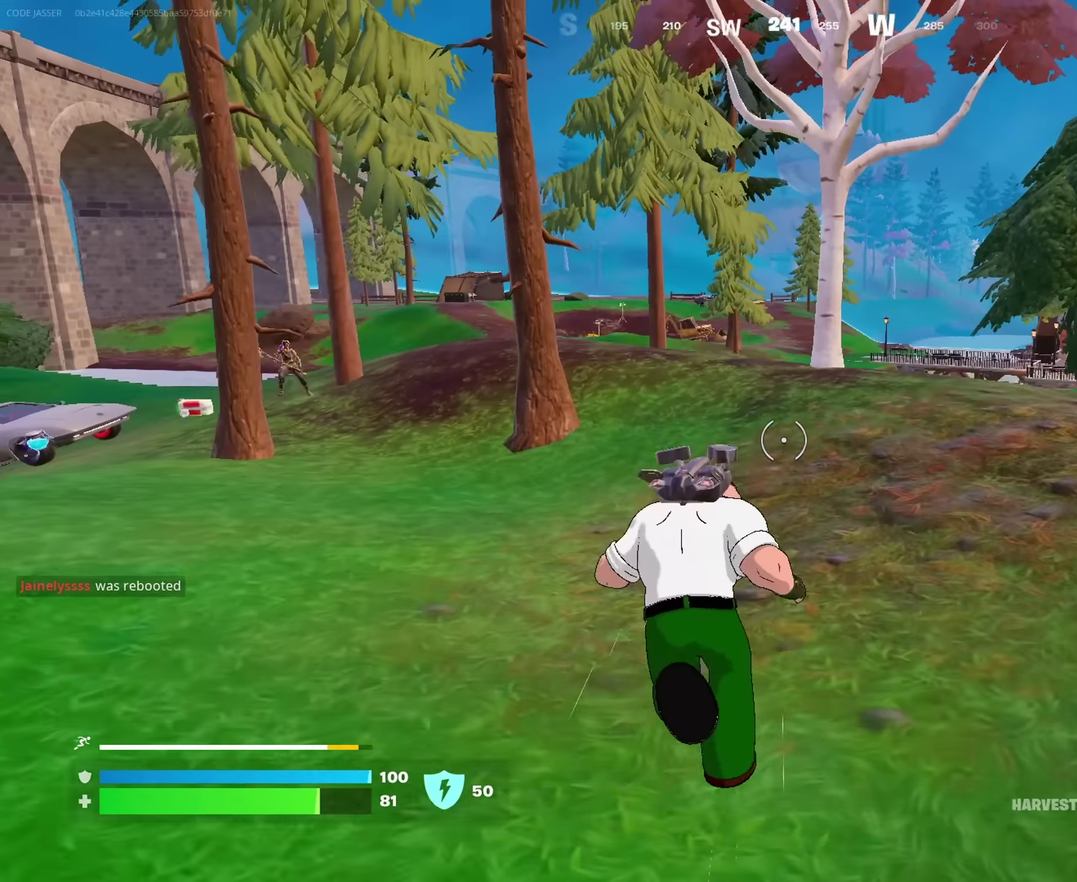
{"buttons": [], "left_stick": "up-left", "right_stick": "center", "events": [[17, "CROSS", "up"], [183, "left_stick", "up-left"], [233, "right_stick", "left"], [350, "right_stick", "center"]]}
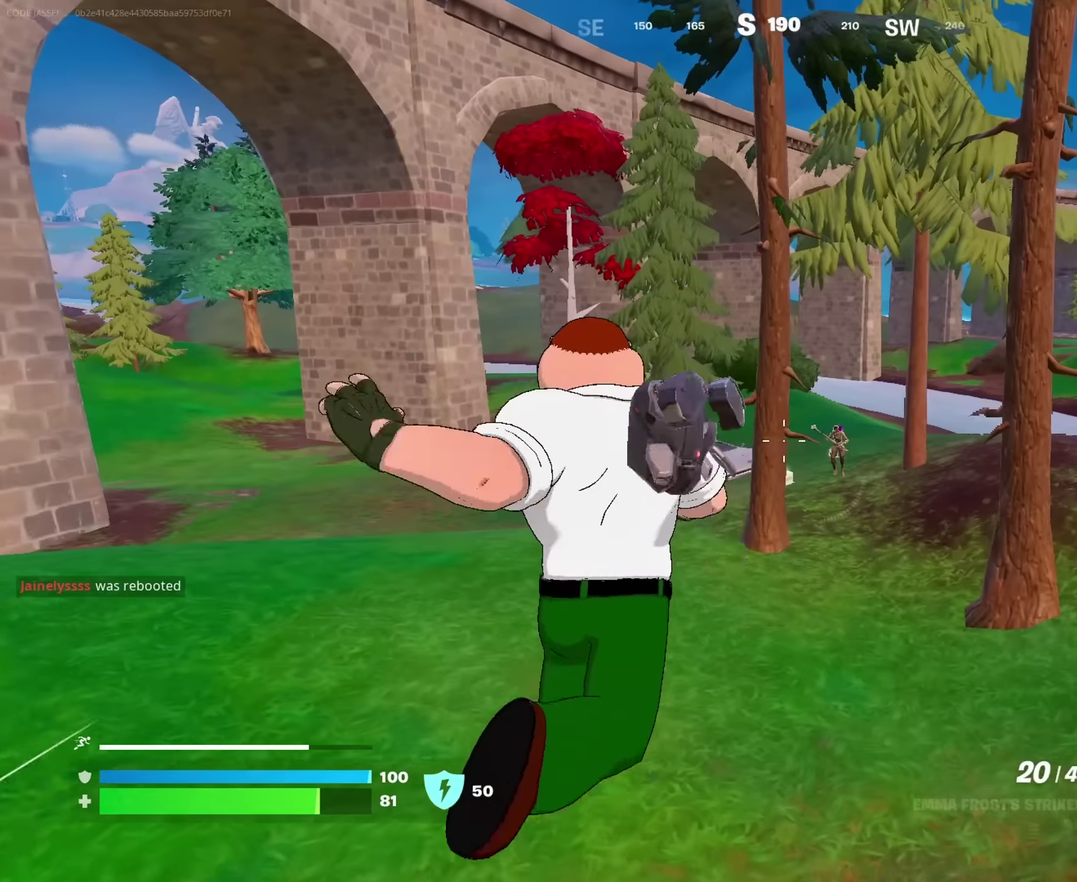
{"buttons": [], "left_stick": "up-right", "right_stick": "center"}
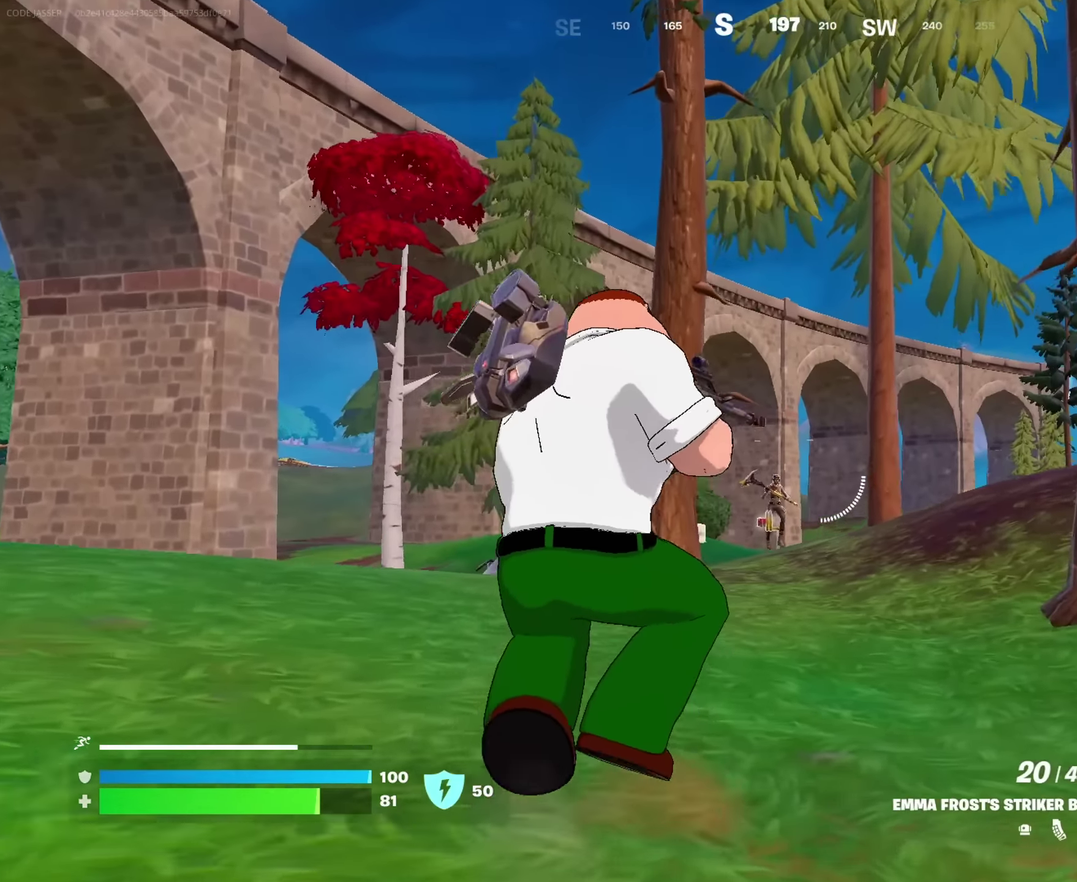
{"buttons": ["L2", "R2"], "left_stick": "up-right", "right_stick": "up", "events": [[50, "L2", "down"], [117, "right_stick", "down"], [200, "R2", "down"], [200, "right_stick", "center"], [400, "right_stick", "up"]]}
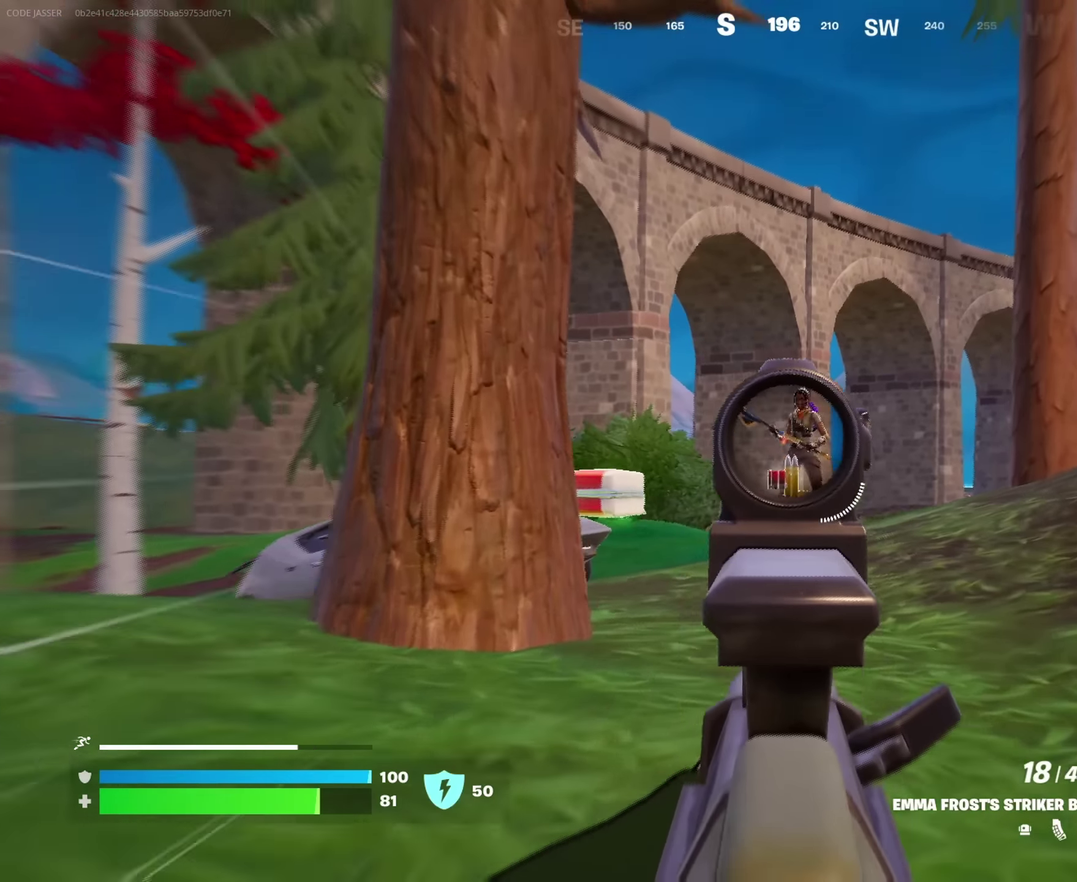
{"buttons": ["L2", "R2"], "left_stick": "up", "right_stick": "center", "events": [[17, "left_stick", "up"], [67, "right_stick", "center"]]}
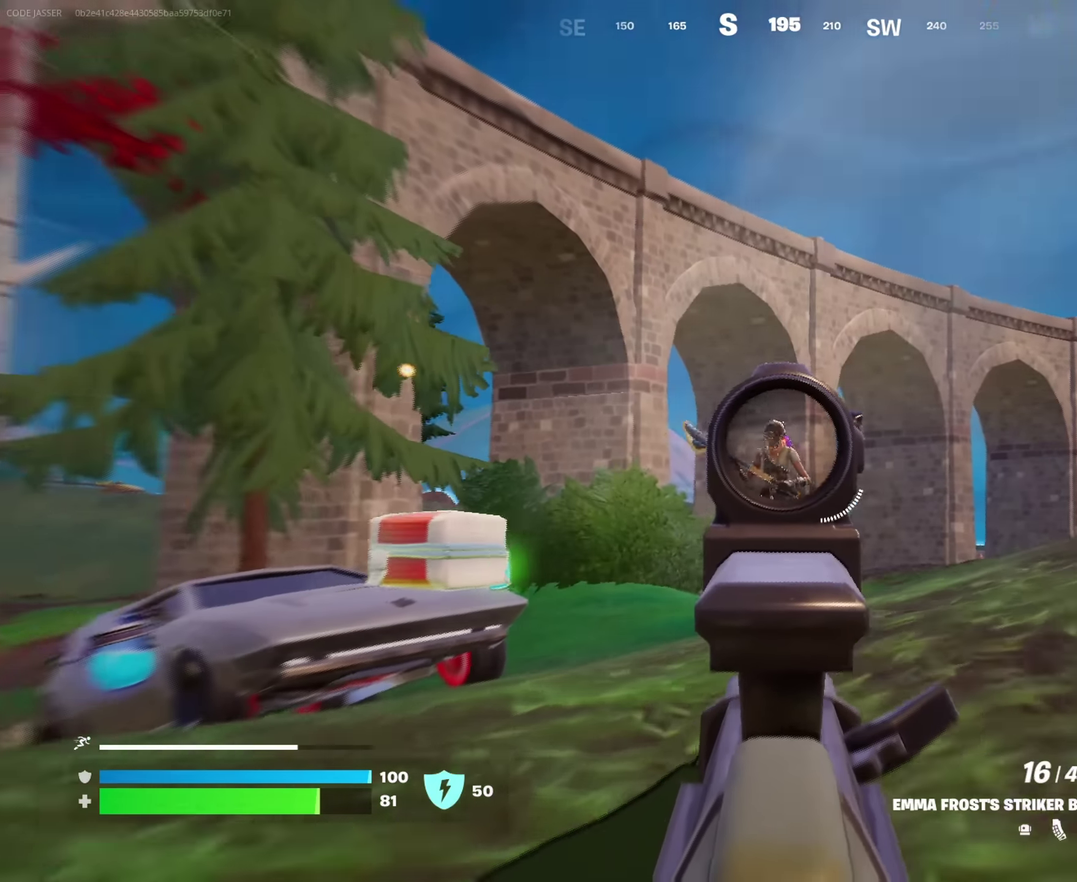
{"buttons": [], "left_stick": "up", "right_stick": "center", "events": [[67, "right_stick", "left"], [117, "left_stick", "up-left"], [167, "right_stick", "center"], [200, "left_stick", "up"], [300, "L2", "up"], [300, "R2", "up"], [300, "right_stick", "left"], [400, "right_stick", "down-left"], [450, "right_stick", "center"]]}
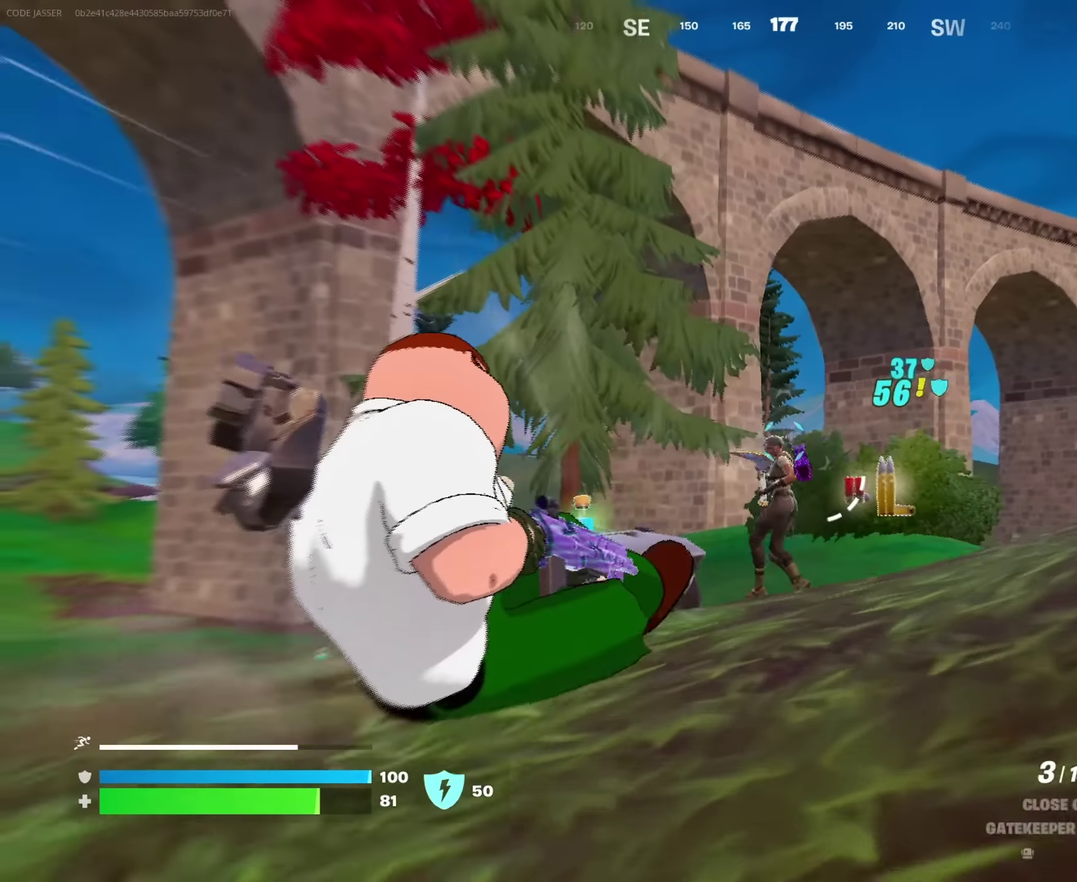
{"buttons": [], "left_stick": "up-left", "right_stick": "down-left"}
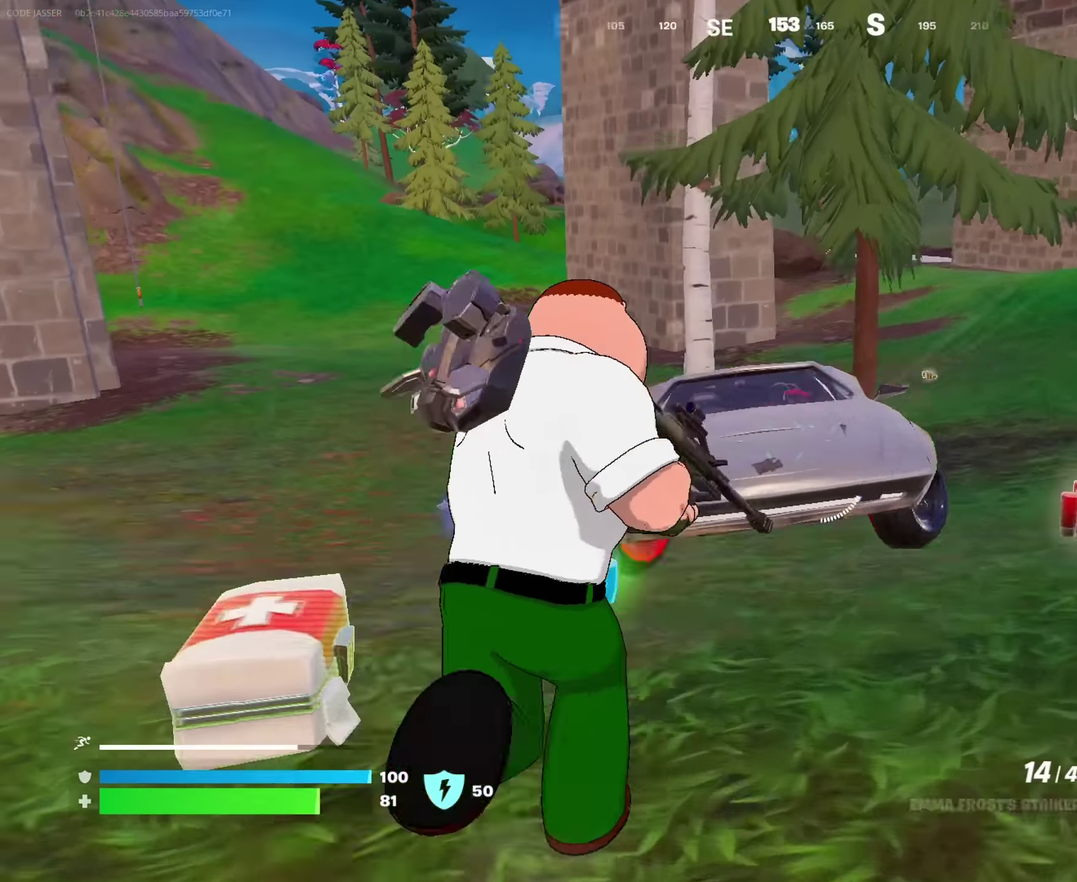
{"buttons": ["R2"], "left_stick": "down", "right_stick": "down-left", "events": [[50, "right_stick", "center"], [133, "R2", "down"], [283, "left_stick", "right"], [333, "left_stick", "down-right"], [333, "right_stick", "right"], [417, "left_stick", "down"], [417, "right_stick", "center"], [483, "right_stick", "down-left"]]}
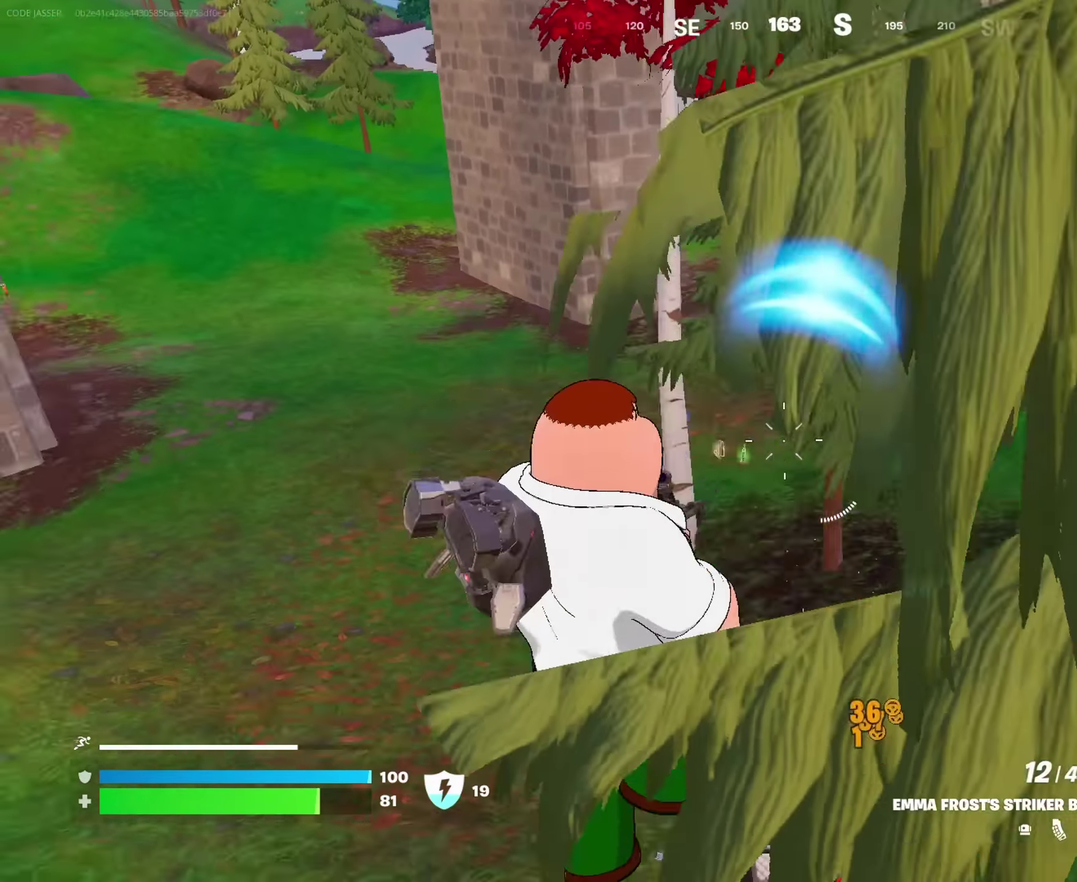
{"buttons": [], "left_stick": "down-left", "right_stick": "center", "events": [[33, "right_stick", "down"], [150, "R2", "up"], [150, "left_stick", "down-right"], [150, "right_stick", "down-right"], [217, "left_stick", "right"], [233, "right_stick", "center"], [283, "left_stick", "down-right"], [333, "left_stick", "down-left"]]}